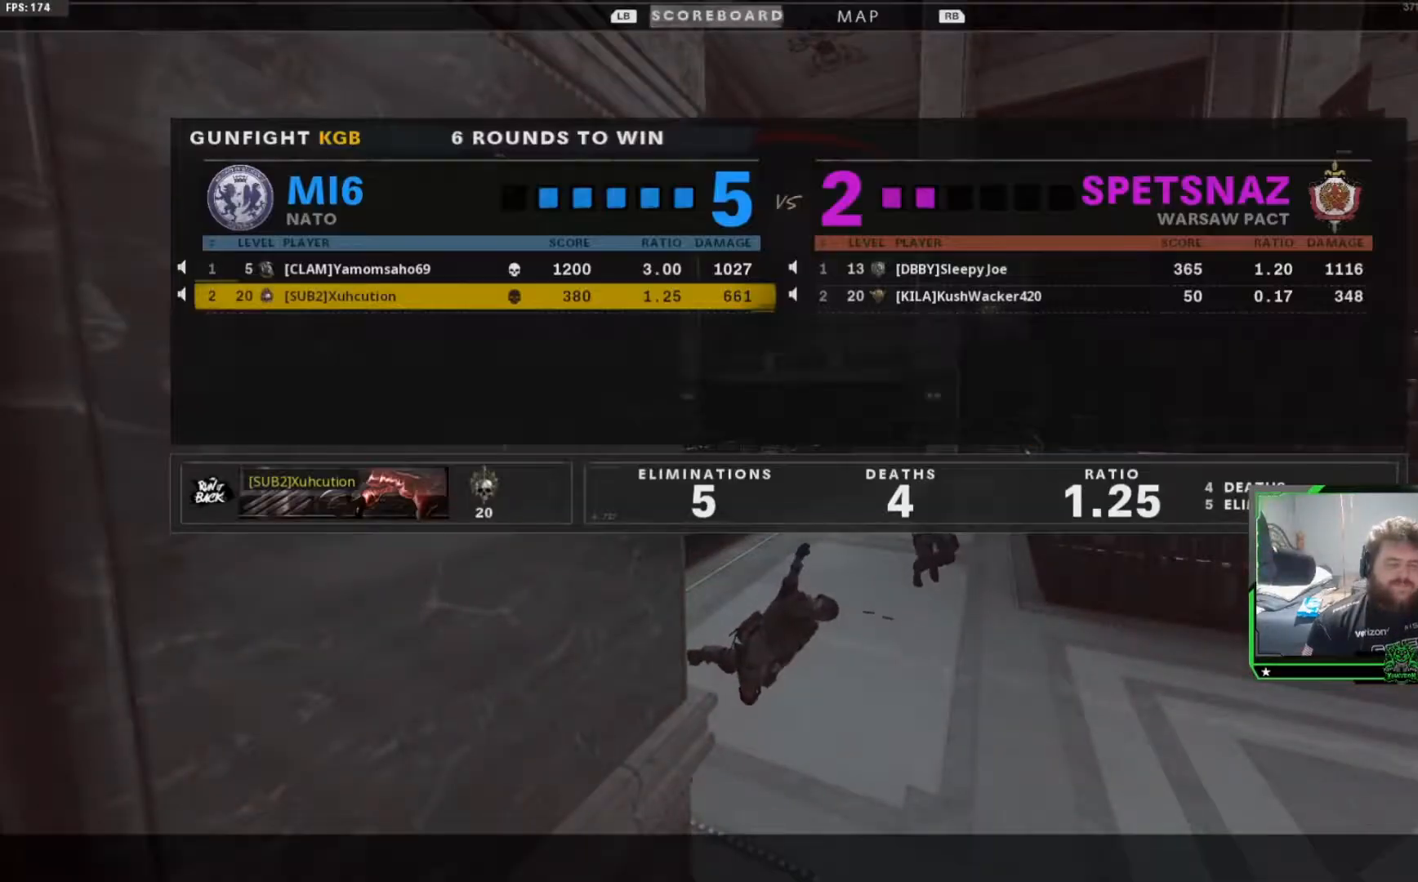
Gameplay with a controller (Xbox layout); each line is a JSON object with the inputs held at the frame after it. "events" lists button and stick changes between this image and that frame as [ms after this image, input, new state], when the widget could be followed in between.
{"buttons": ["SELECT"], "left_stick": "center", "right_stick": "center", "events": [[83, "SELECT", "up"], [233, "SELECT", "down"], [333, "SELECT", "up"], [467, "SELECT", "down"]]}
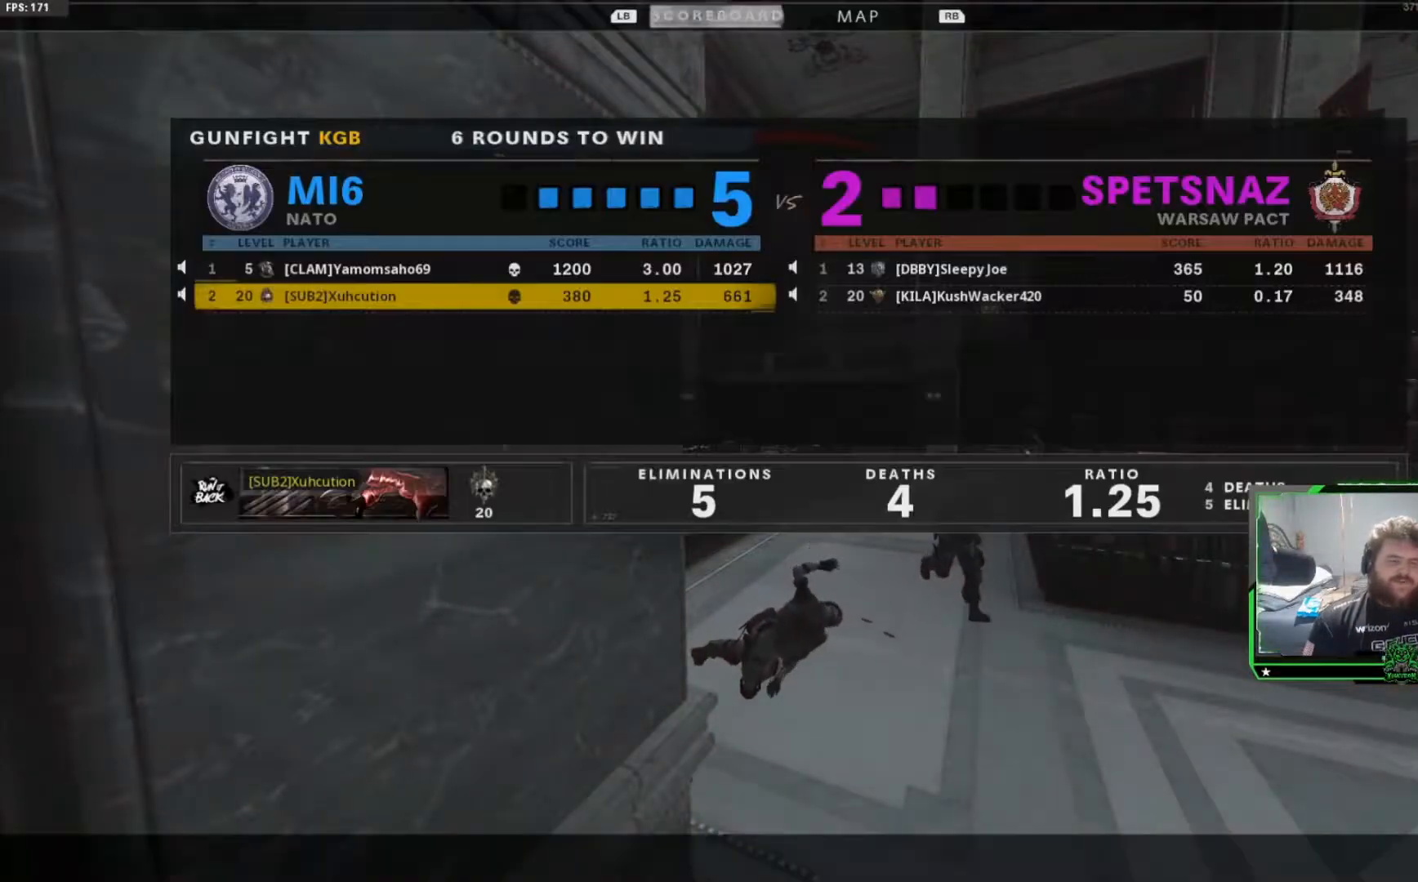
{"buttons": [], "left_stick": "center", "right_stick": "center", "events": [[50, "SELECT", "up"], [167, "SELECT", "down"], [267, "SELECT", "up"], [384, "SELECT", "down"], [484, "SELECT", "up"]]}
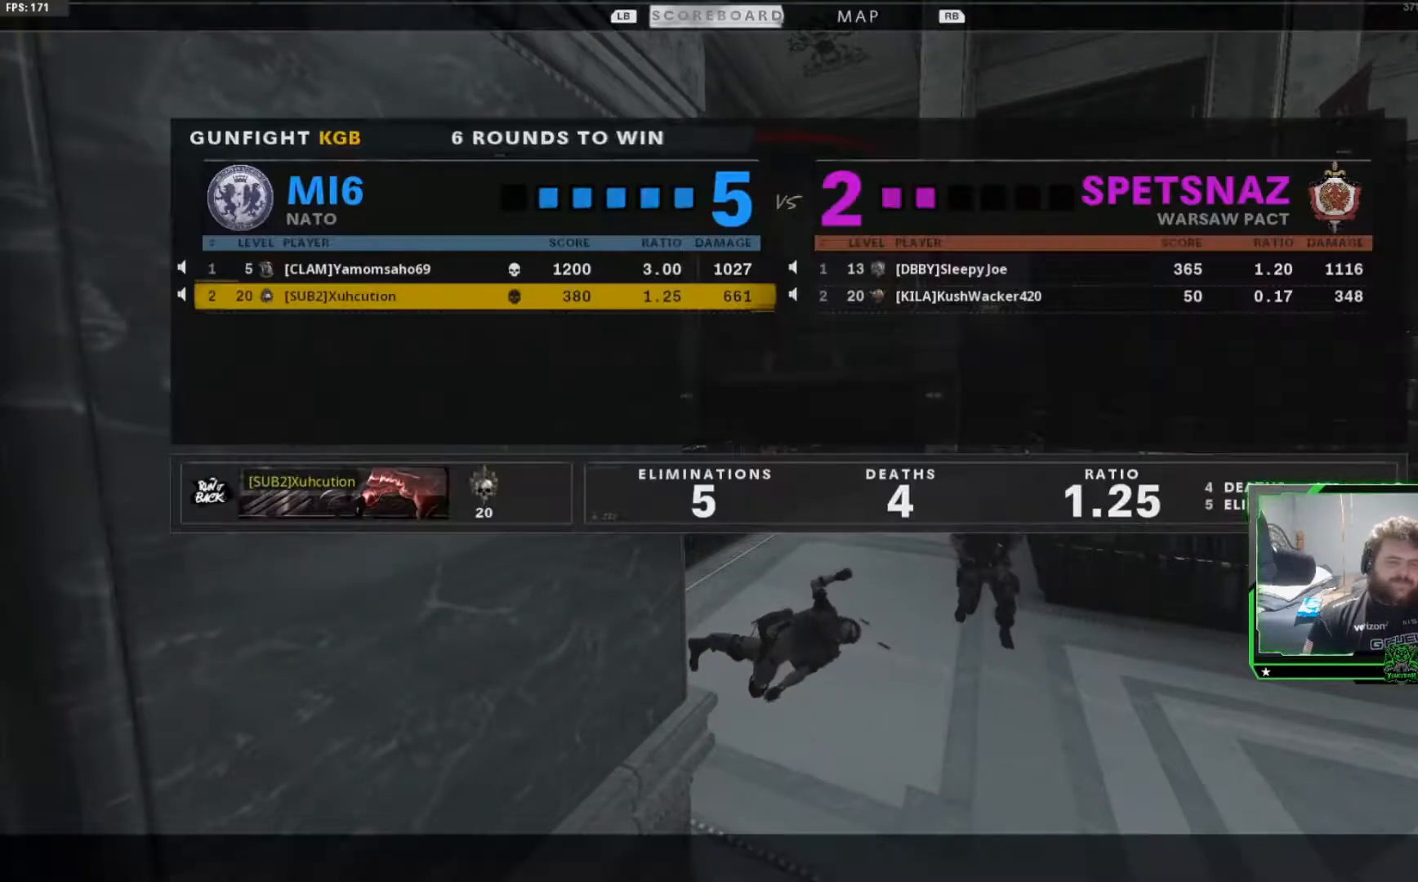
{"buttons": [], "left_stick": "center", "right_stick": "center", "events": [[116, "SELECT", "down"], [200, "SELECT", "up"], [333, "SELECT", "down"], [433, "SELECT", "up"]]}
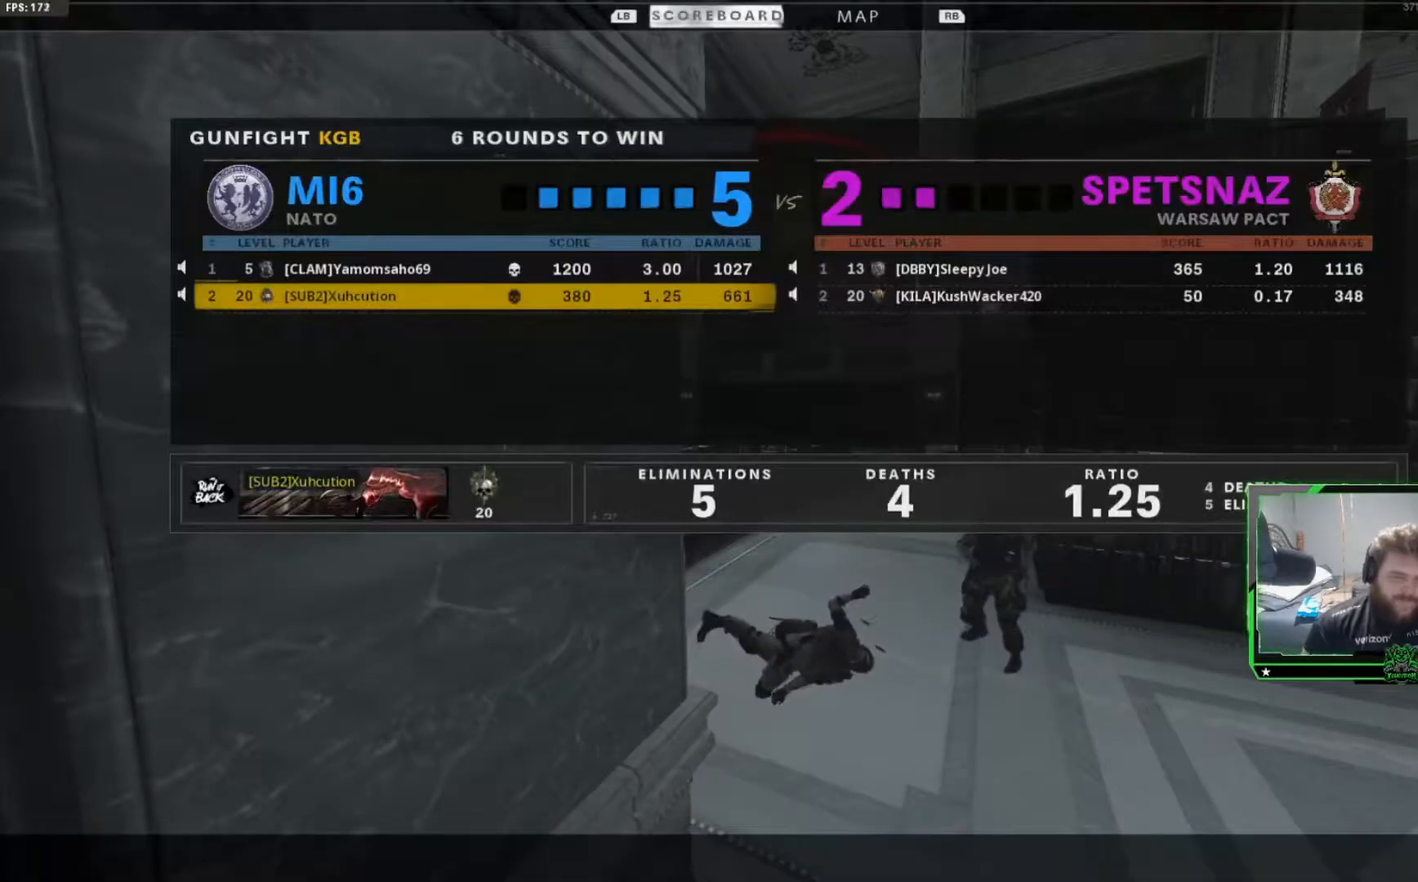
{"buttons": ["SELECT"], "left_stick": "center", "right_stick": "center", "events": [[34, "SELECT", "down"], [167, "SELECT", "up"], [250, "SELECT", "down"], [351, "SELECT", "up"], [484, "SELECT", "down"]]}
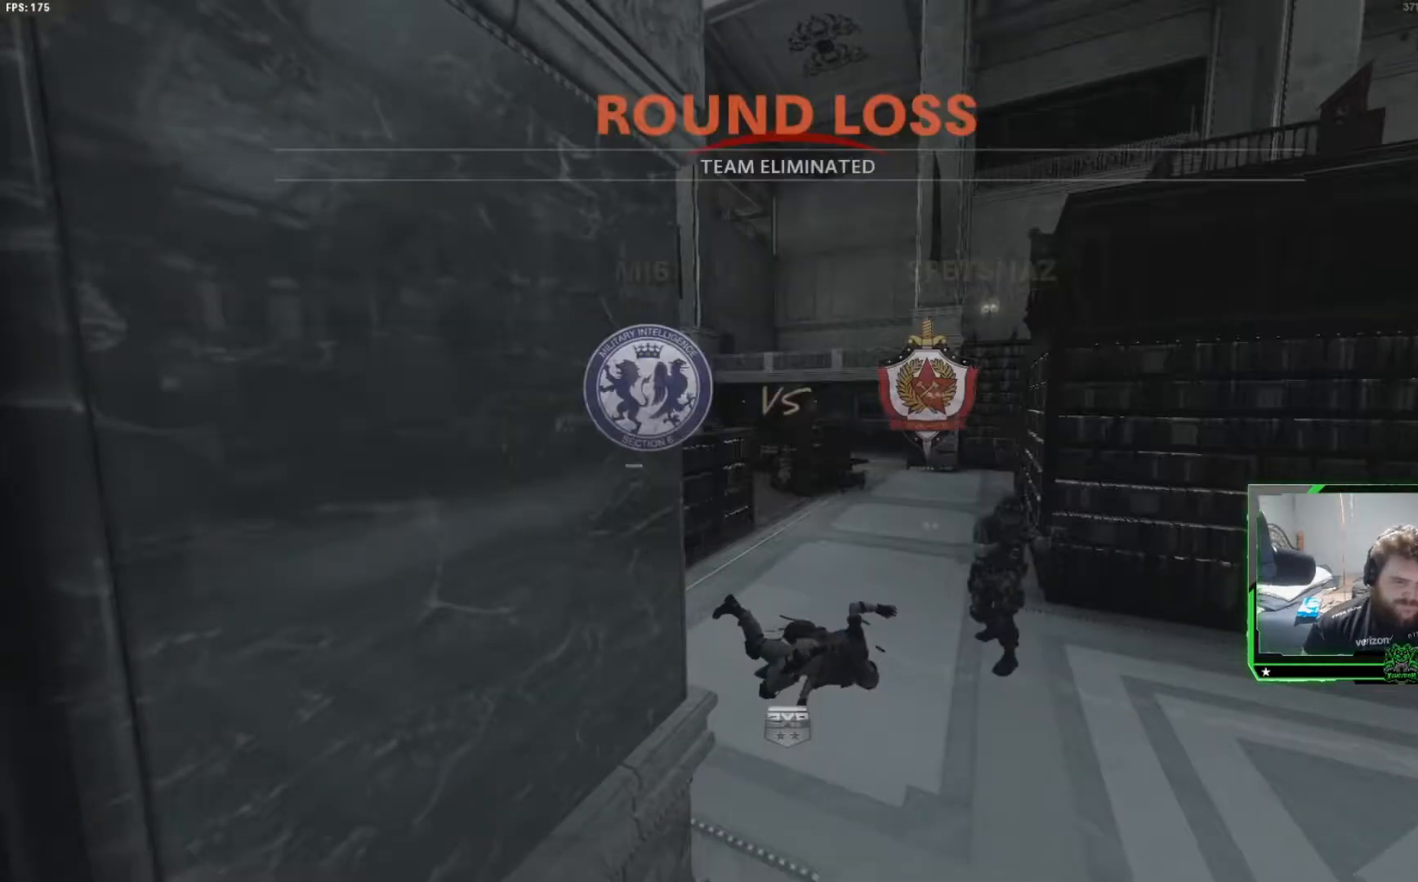
{"buttons": ["SELECT"], "left_stick": "center", "right_stick": "center", "events": [[83, "SELECT", "up"], [200, "SELECT", "down"], [300, "SELECT", "up"], [417, "SELECT", "down"]]}
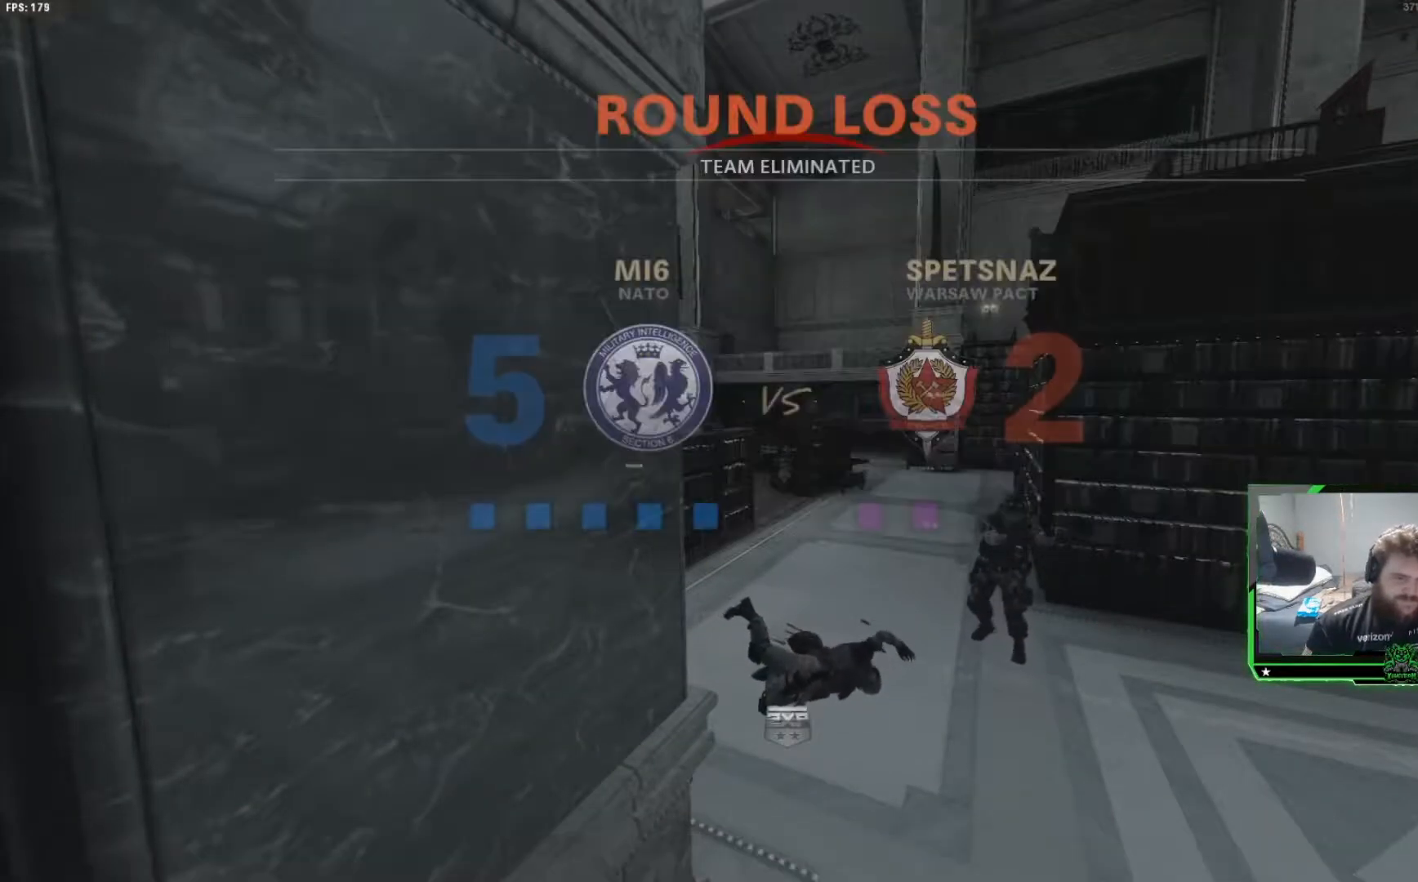
{"buttons": [], "left_stick": "center", "right_stick": "center", "events": [[34, "SELECT", "up"], [134, "SELECT", "down"], [284, "SELECT", "up"], [351, "SELECT", "down"], [467, "SELECT", "up"]]}
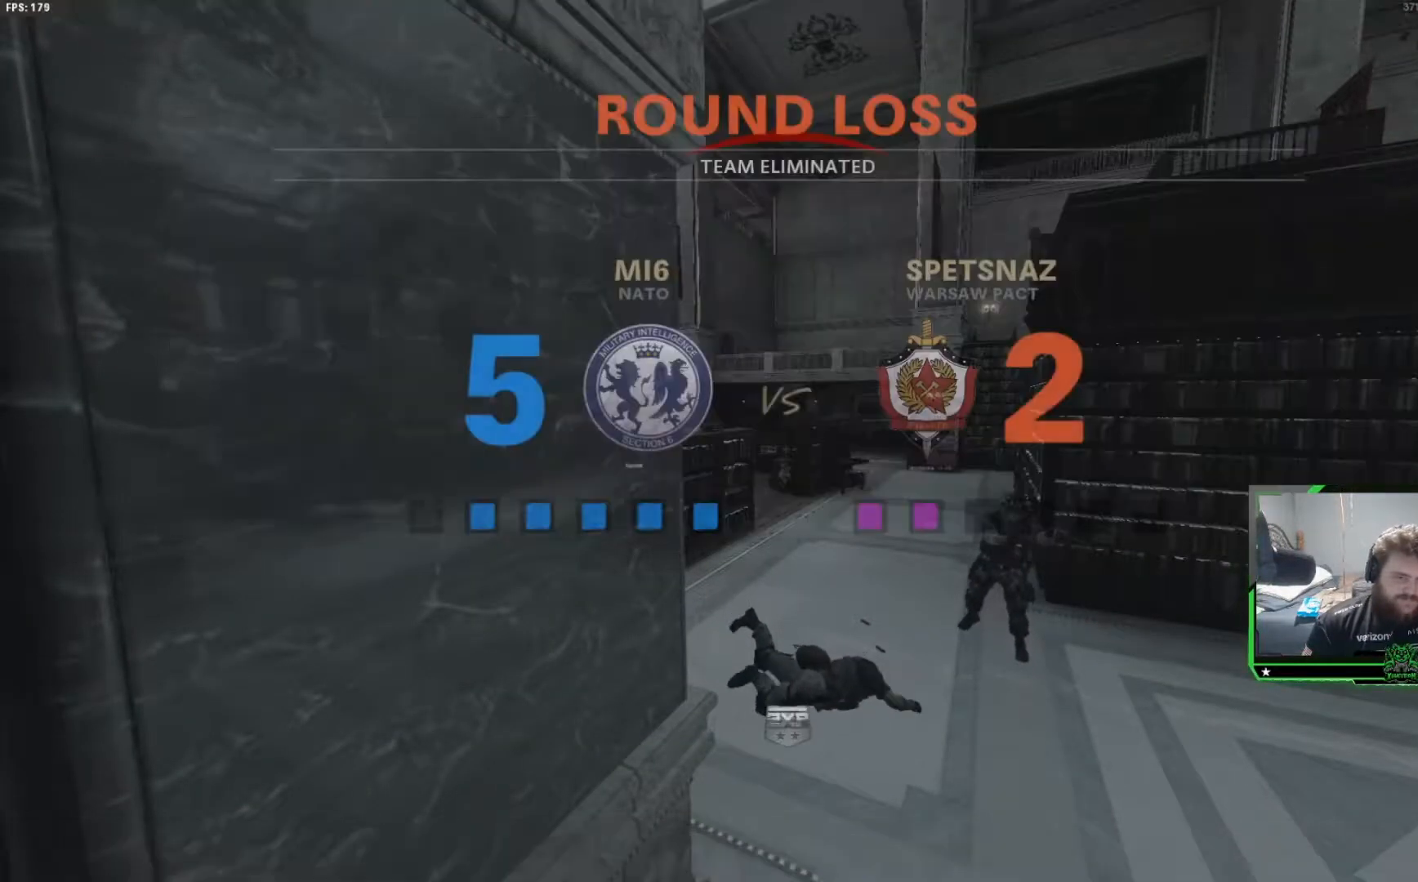
{"buttons": [], "left_stick": "center", "right_stick": "center", "events": [[66, "SELECT", "down"], [183, "SELECT", "up"], [300, "SELECT", "down"], [417, "SELECT", "up"]]}
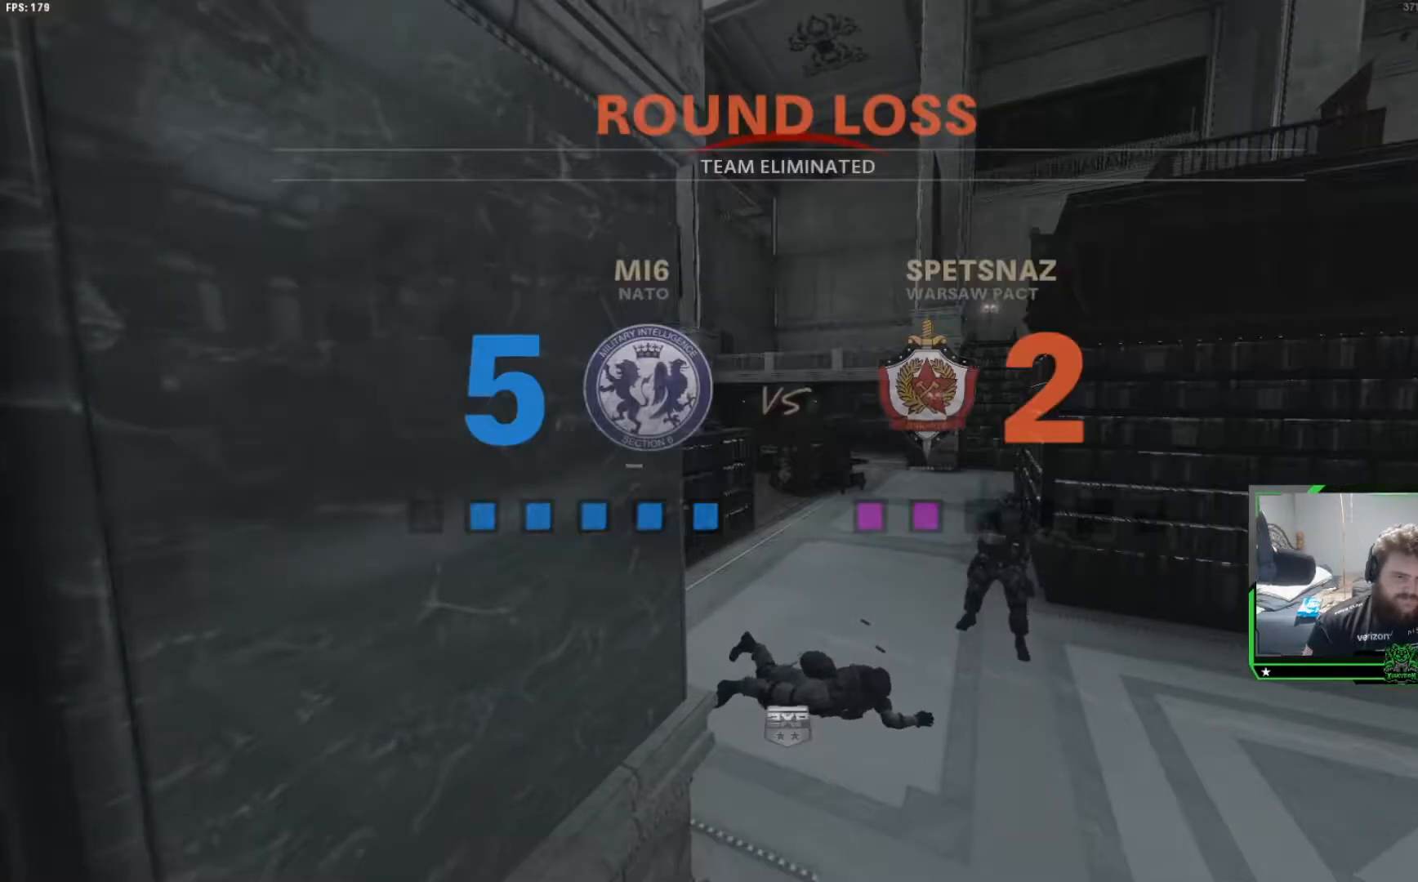
{"buttons": ["SELECT"], "left_stick": "center", "right_stick": "center", "events": [[34, "SELECT", "down"], [117, "SELECT", "up"], [250, "SELECT", "down"], [351, "SELECT", "up"], [467, "SELECT", "down"]]}
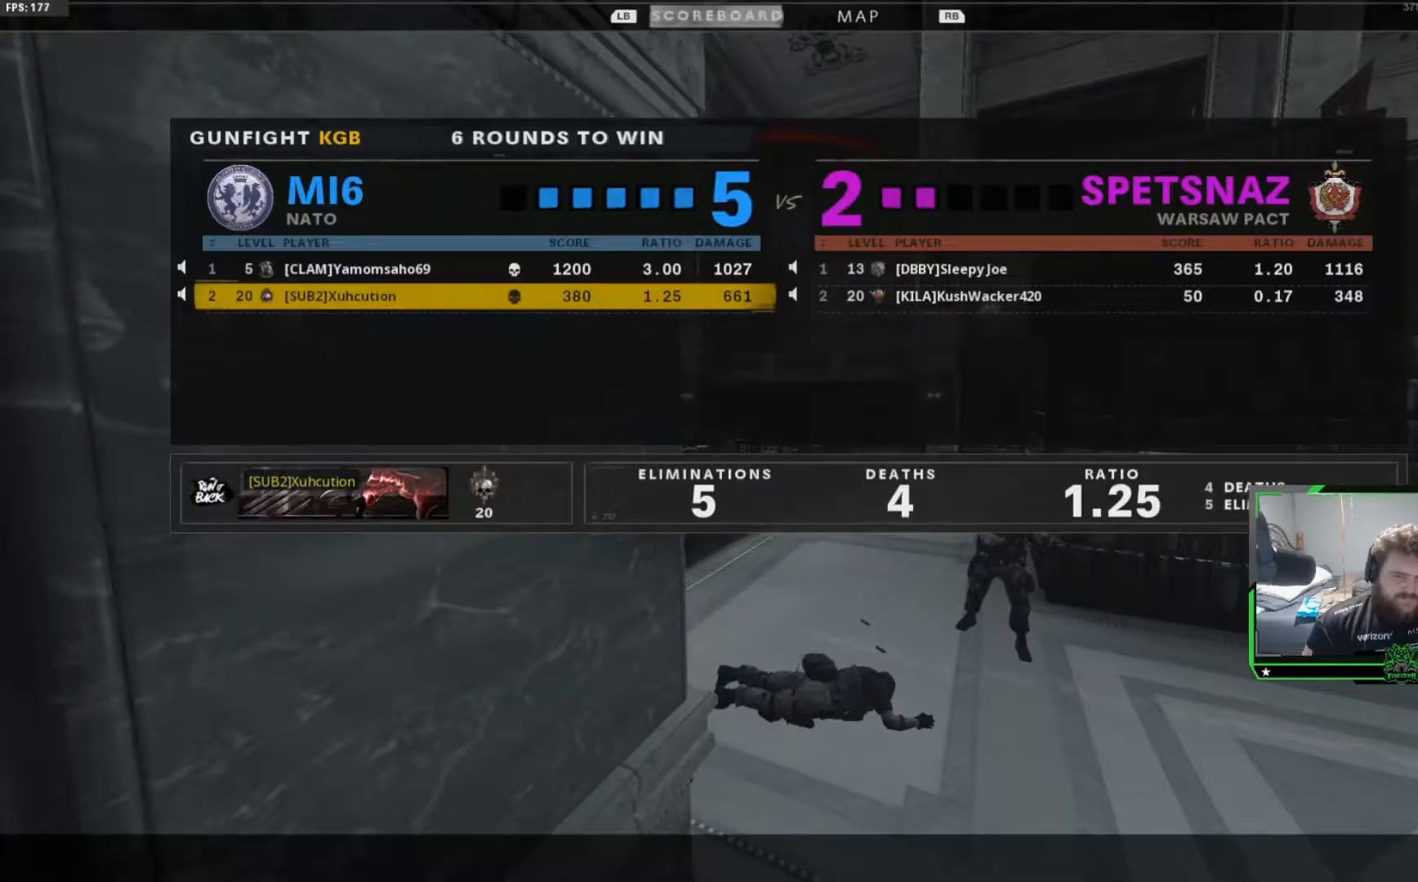
{"buttons": ["SELECT"], "left_stick": "center", "right_stick": "center", "events": [[100, "SELECT", "up"], [400, "SELECT", "down"]]}